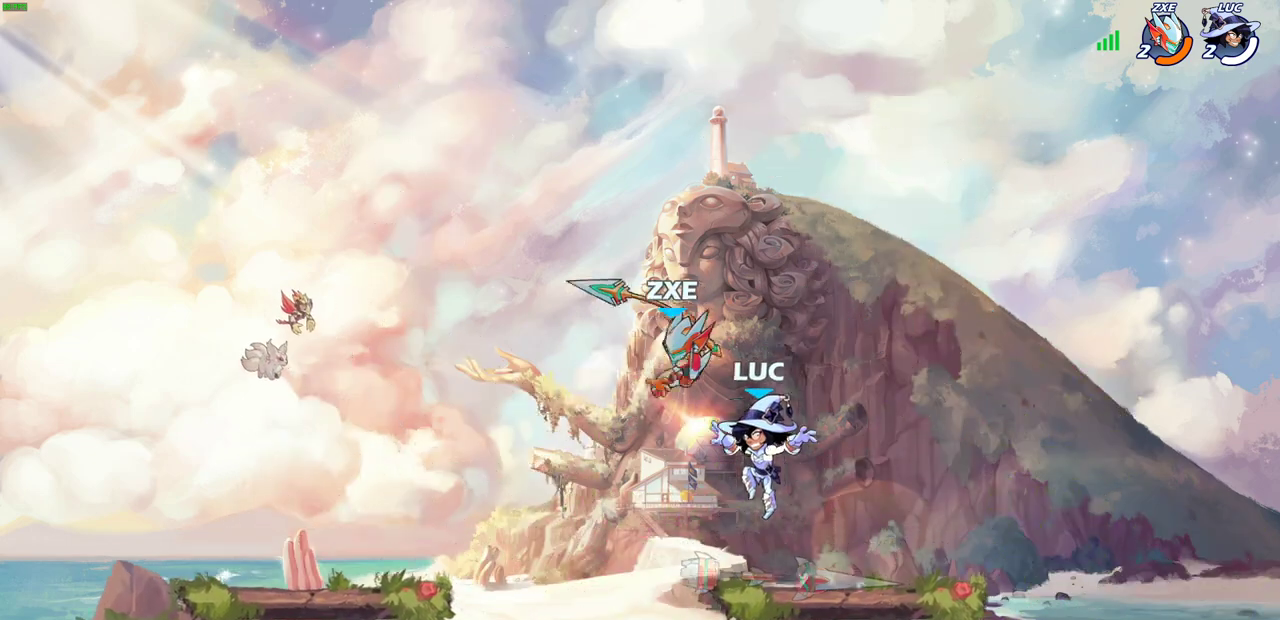
Gameplay with a controller (PlayStation layout); each line is a JSON object with the inputs held at the frame after it (dt_ms = milliseconds from this image to that frame). "events" lists button and stick changes between this image and that frame as [ms after this image, input, new state], when the widget could be followed in between. Not read: R1.
{"dt_ms": 500, "buttons": [], "left_stick": "center", "right_stick": "center"}
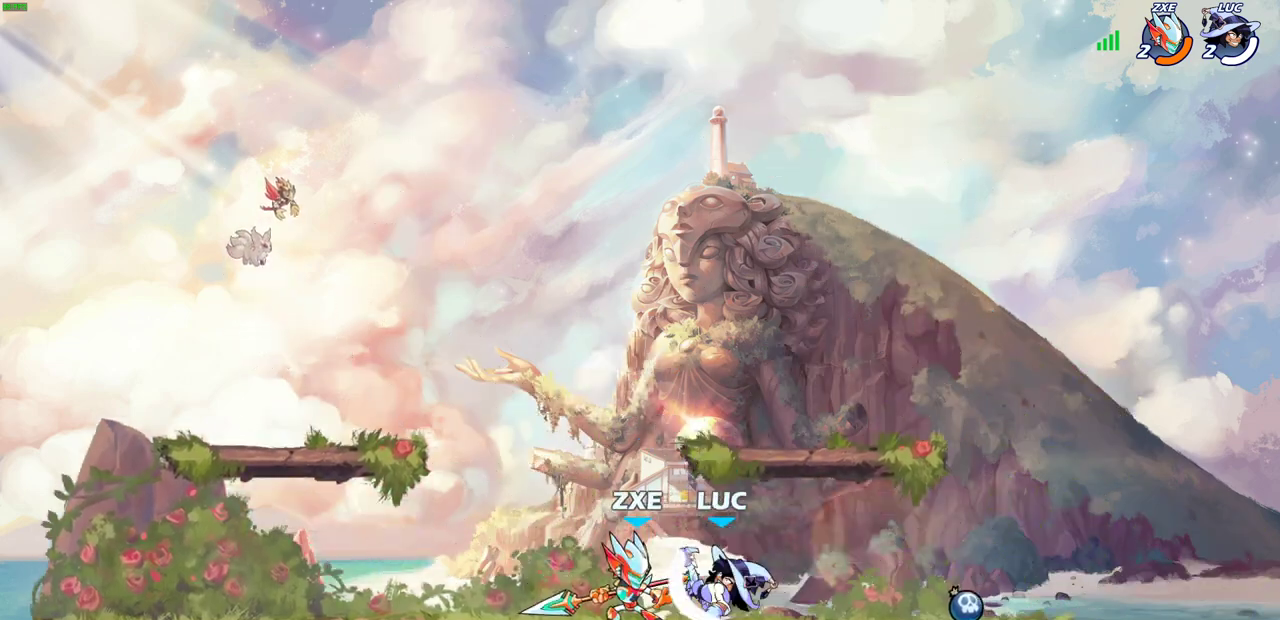
{"dt_ms": 300, "buttons": [], "left_stick": "center", "right_stick": "center", "events": [[33, "SQUARE", "down"], [133, "SQUARE", "up"], [200, "SQUARE", "down"], [300, "SQUARE", "up"]]}
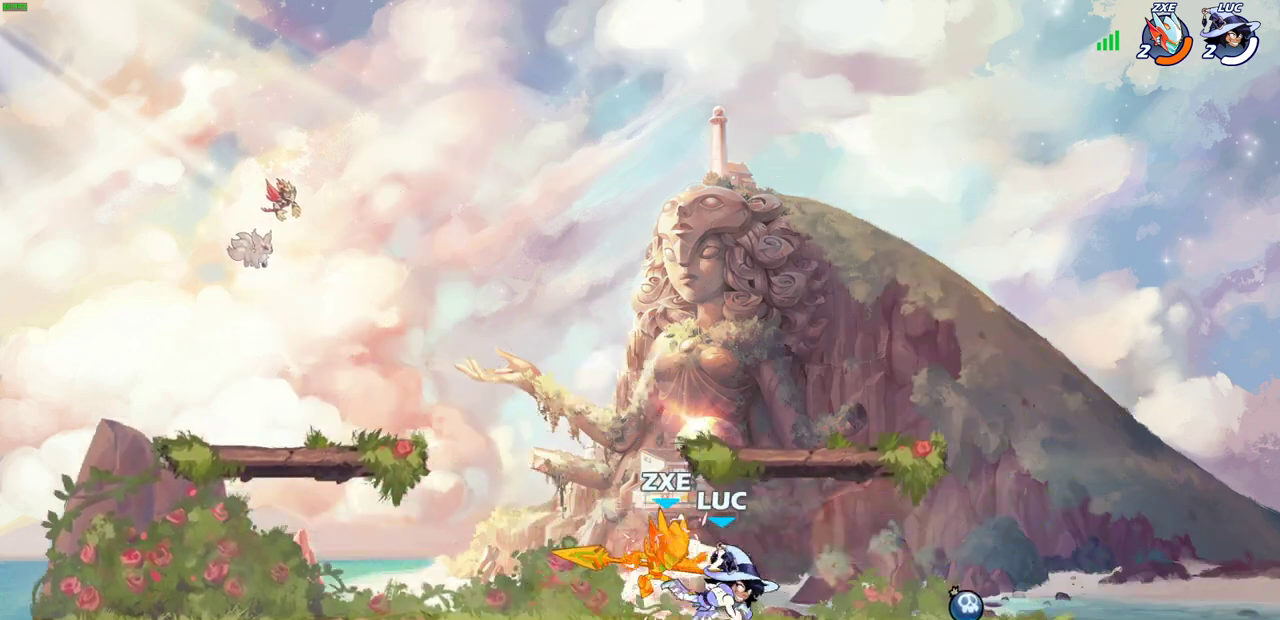
{"dt_ms": 700, "buttons": [], "left_stick": "right", "right_stick": "center", "events": [[267, "left_stick", "right"]]}
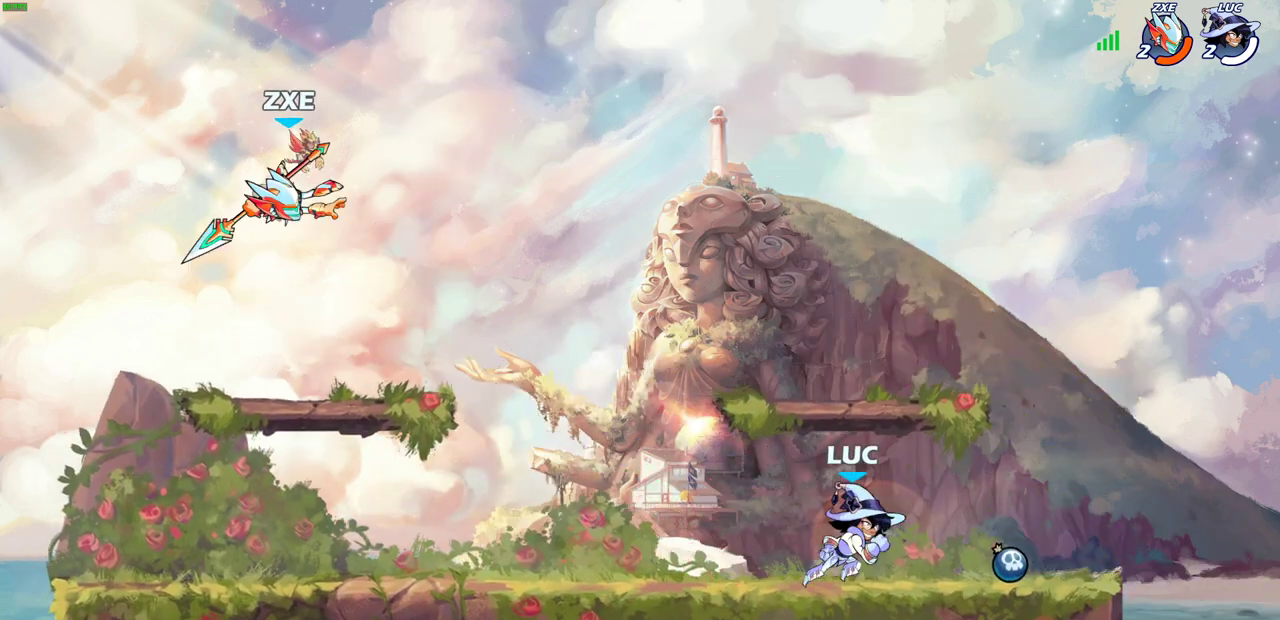
{"dt_ms": 500, "buttons": [], "left_stick": "up-left", "right_stick": "center", "events": [[167, "left_stick", "up-left"], [217, "left_stick", "left"], [417, "R2", "down"], [433, "left_stick", "up-left"], [500, "R2", "up"]]}
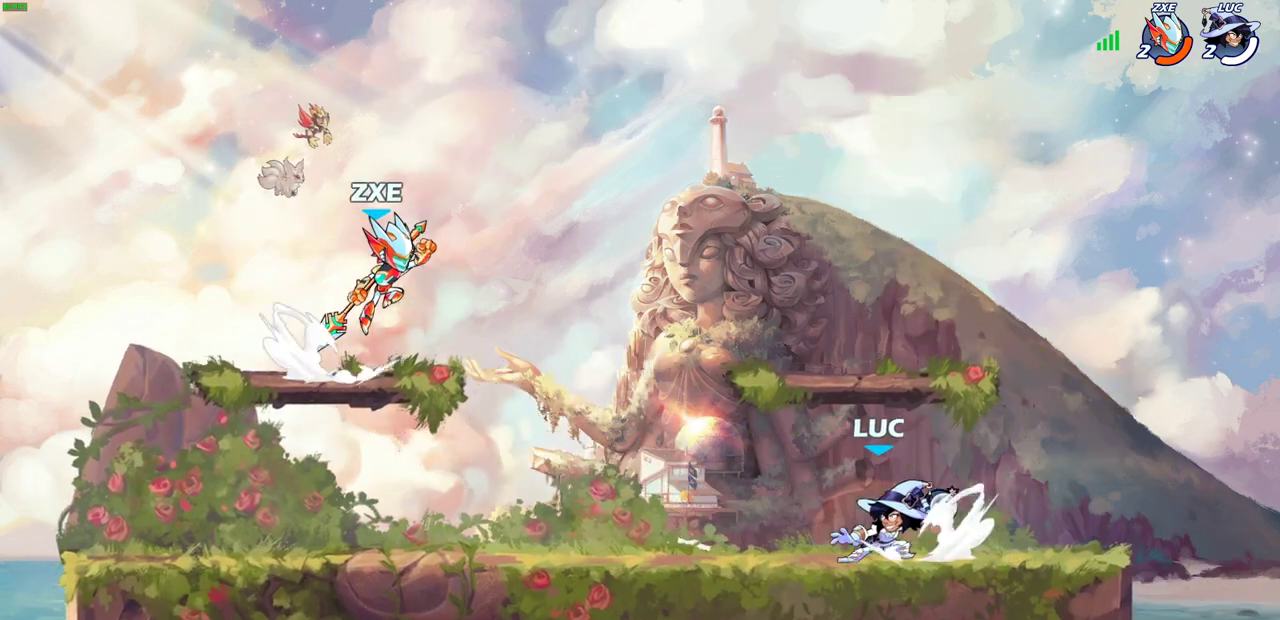
{"dt_ms": 400, "buttons": [], "left_stick": "right", "right_stick": "center", "events": [[67, "left_stick", "center"], [400, "left_stick", "right"]]}
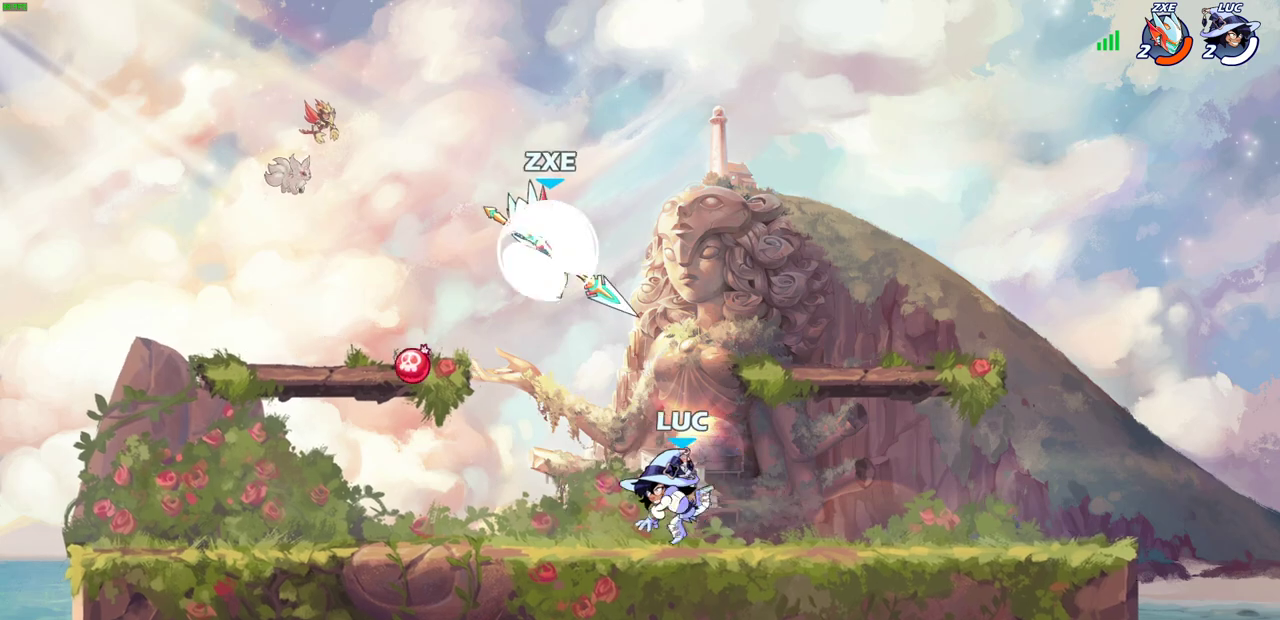
{"dt_ms": 600, "buttons": [], "left_stick": "right", "right_stick": "center", "events": [[17, "CROSS", "down"], [67, "CIRCLE", "down"], [67, "CROSS", "up"], [117, "left_stick", "down-left"], [133, "CIRCLE", "up"], [217, "left_stick", "down-right"], [267, "left_stick", "up-left"], [400, "left_stick", "up-right"], [467, "left_stick", "right"]]}
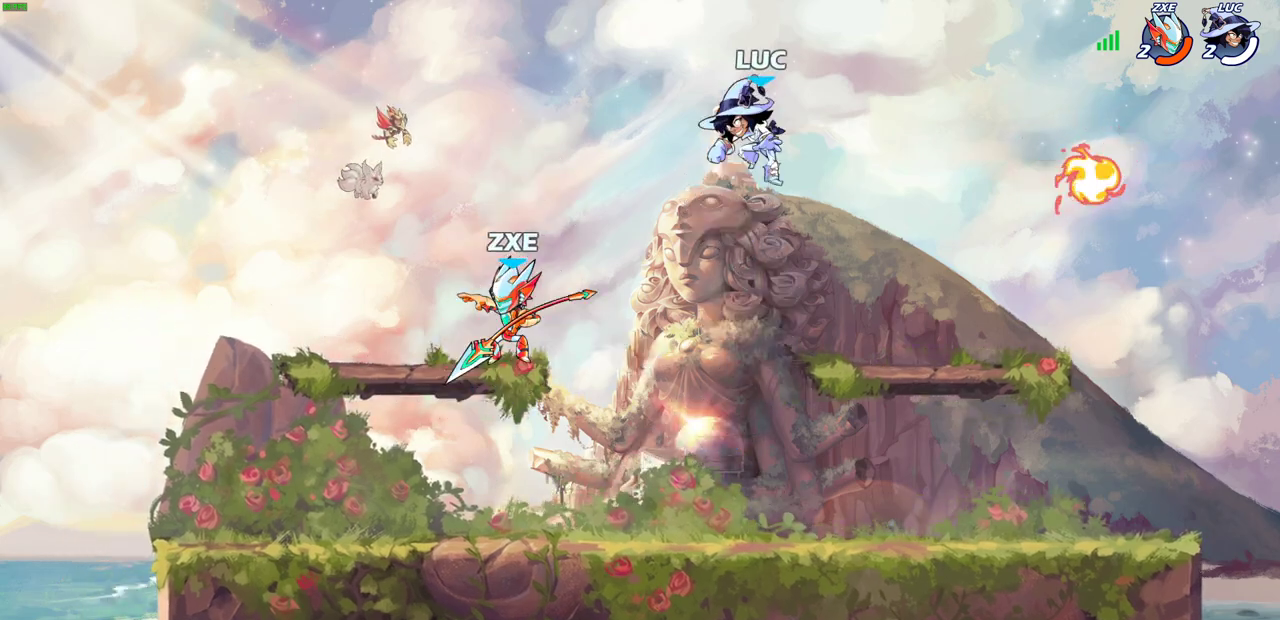
{"dt_ms": 600, "buttons": [], "left_stick": "down-right", "right_stick": "center", "events": [[167, "left_stick", "down-right"], [283, "left_stick", "up-left"], [600, "left_stick", "down-right"]]}
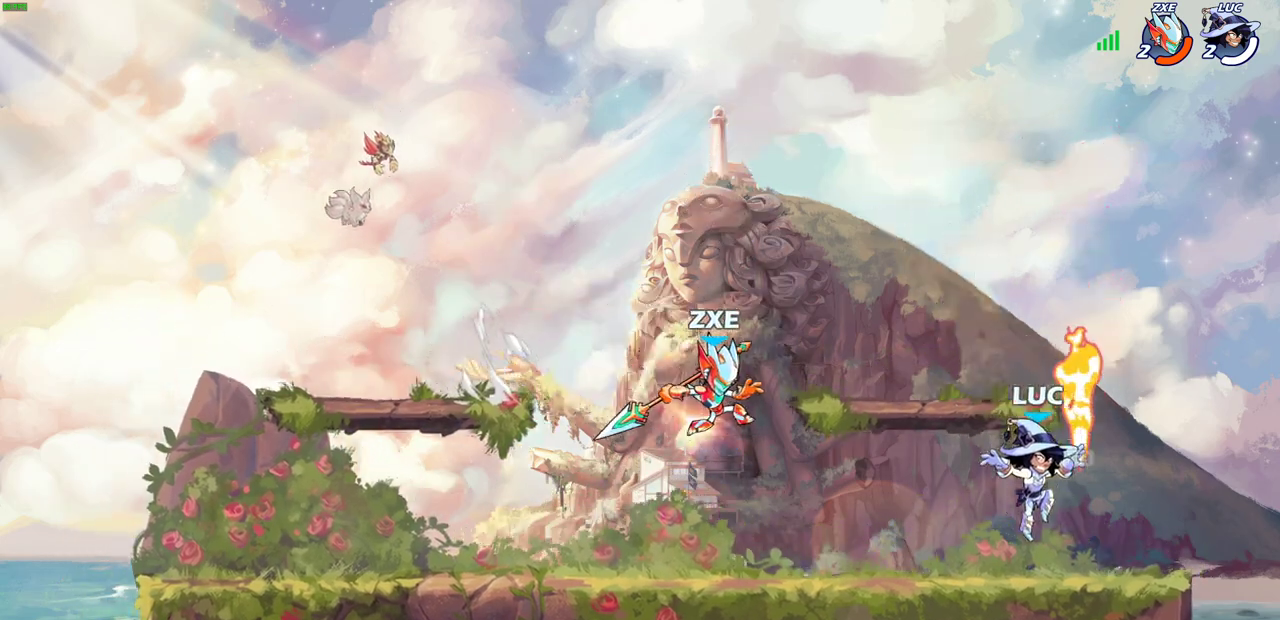
{"dt_ms": 400, "buttons": [], "left_stick": "center", "right_stick": "center", "events": [[150, "left_stick", "center"], [233, "left_stick", "left"], [300, "CIRCLE", "down"], [333, "left_stick", "center"], [367, "CIRCLE", "up"]]}
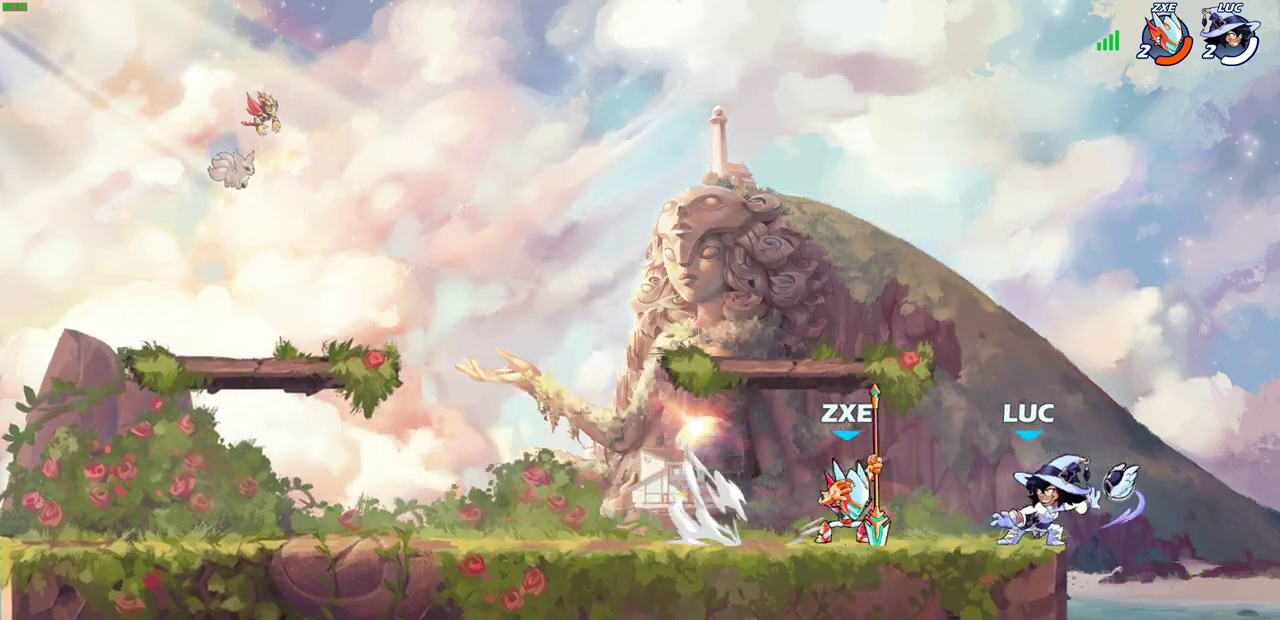
{"dt_ms": 400, "buttons": [], "left_stick": "center", "right_stick": "center", "events": []}
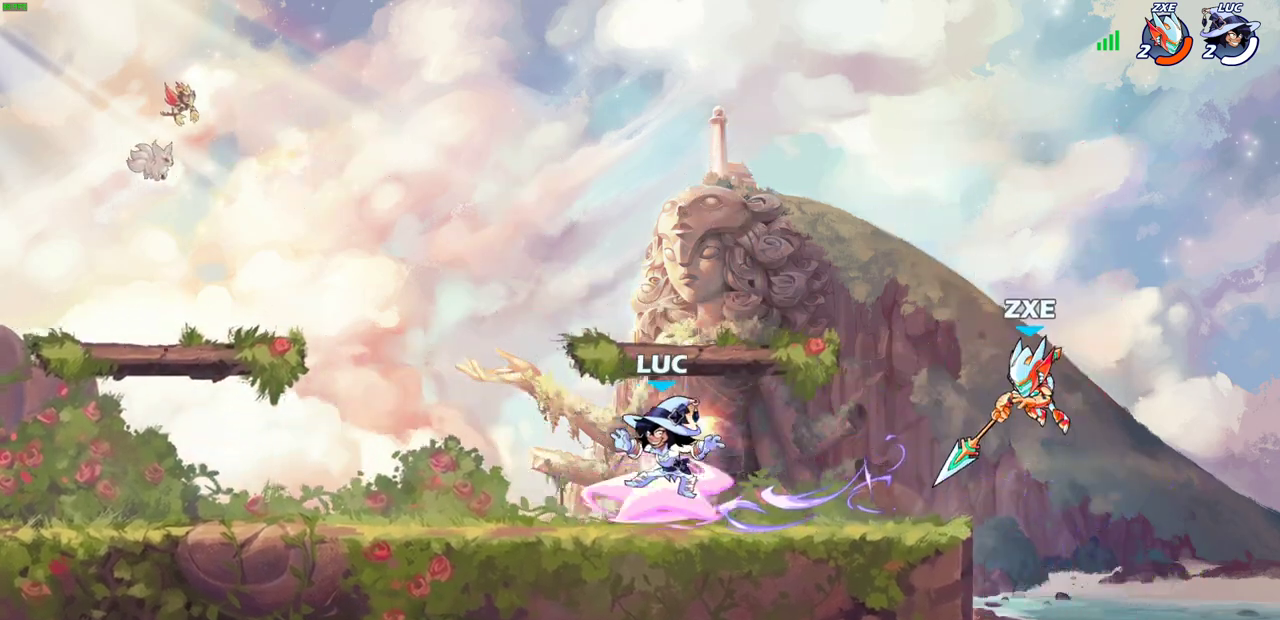
{"dt_ms": 600, "buttons": [], "left_stick": "right", "right_stick": "center", "events": [[433, "left_stick", "up-left"], [533, "left_stick", "right"]]}
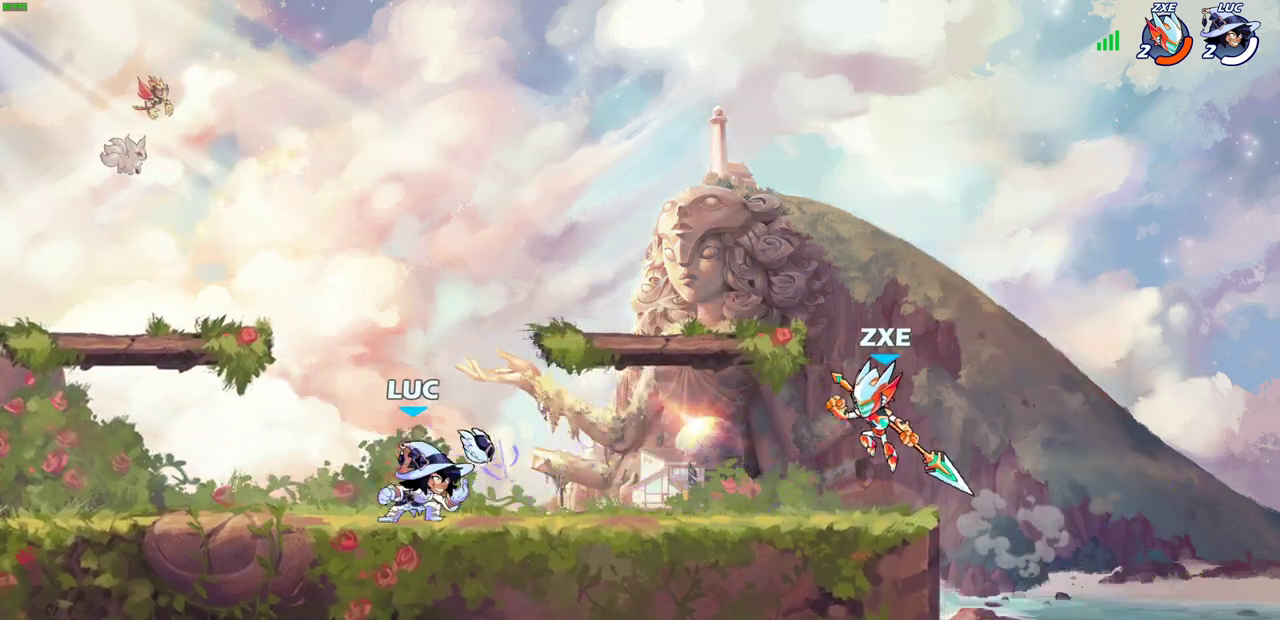
{"dt_ms": 500, "buttons": [], "left_stick": "left", "right_stick": "center", "events": [[150, "left_stick", "left"], [200, "left_stick", "down-right"], [300, "left_stick", "right"], [400, "left_stick", "left"]]}
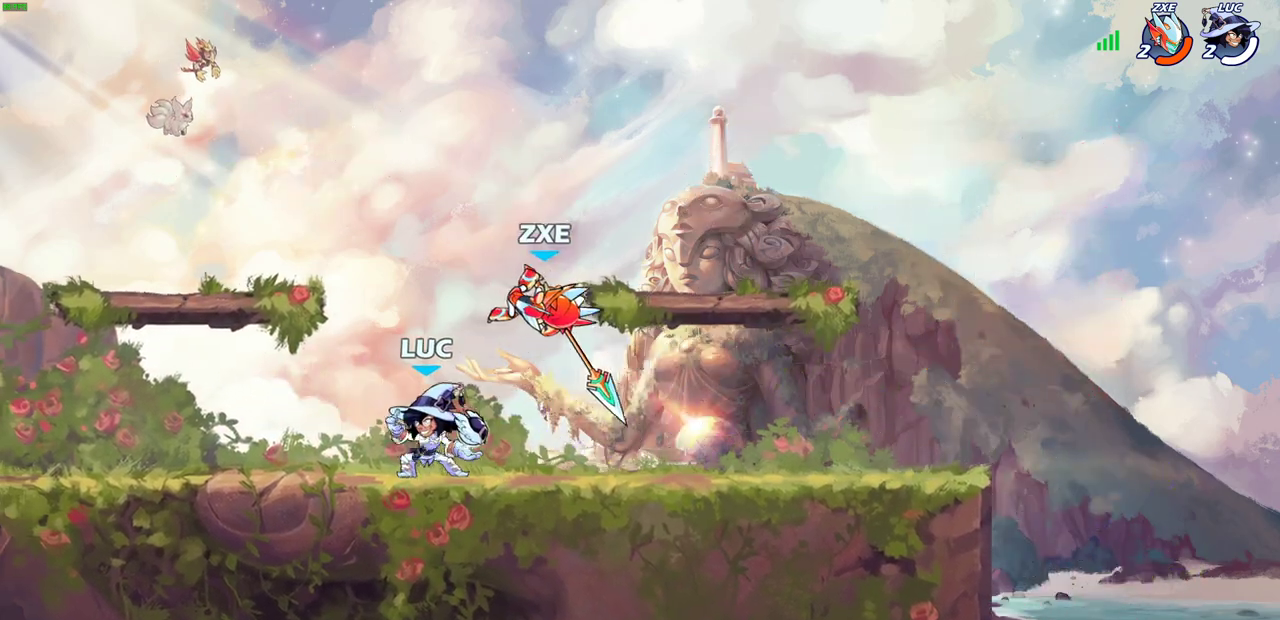
{"dt_ms": 300, "buttons": [], "left_stick": "center", "right_stick": "center", "events": [[200, "SQUARE", "down"], [200, "left_stick", "center"], [250, "SQUARE", "up"]]}
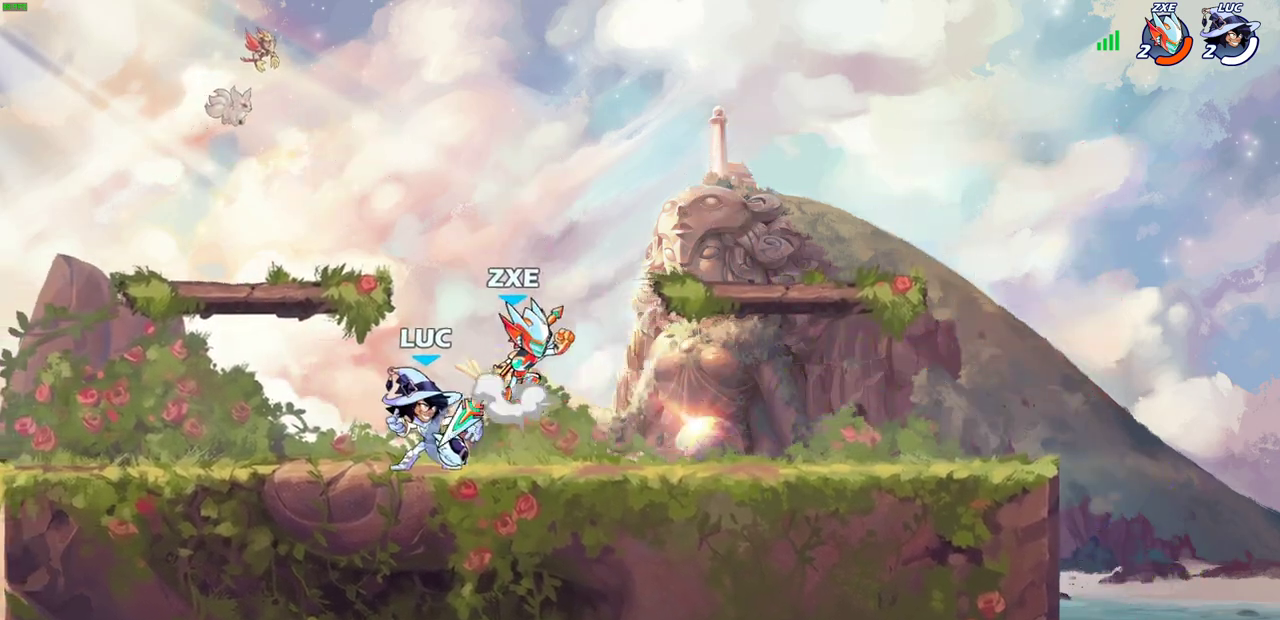
{"dt_ms": 700, "buttons": [], "left_stick": "up-right", "right_stick": "center", "events": [[83, "SQUARE", "down"], [150, "SQUARE", "up"], [217, "SQUARE", "down"], [300, "SQUARE", "up"], [367, "left_stick", "right"], [500, "R2", "down"], [633, "R2", "up"], [683, "left_stick", "up-right"]]}